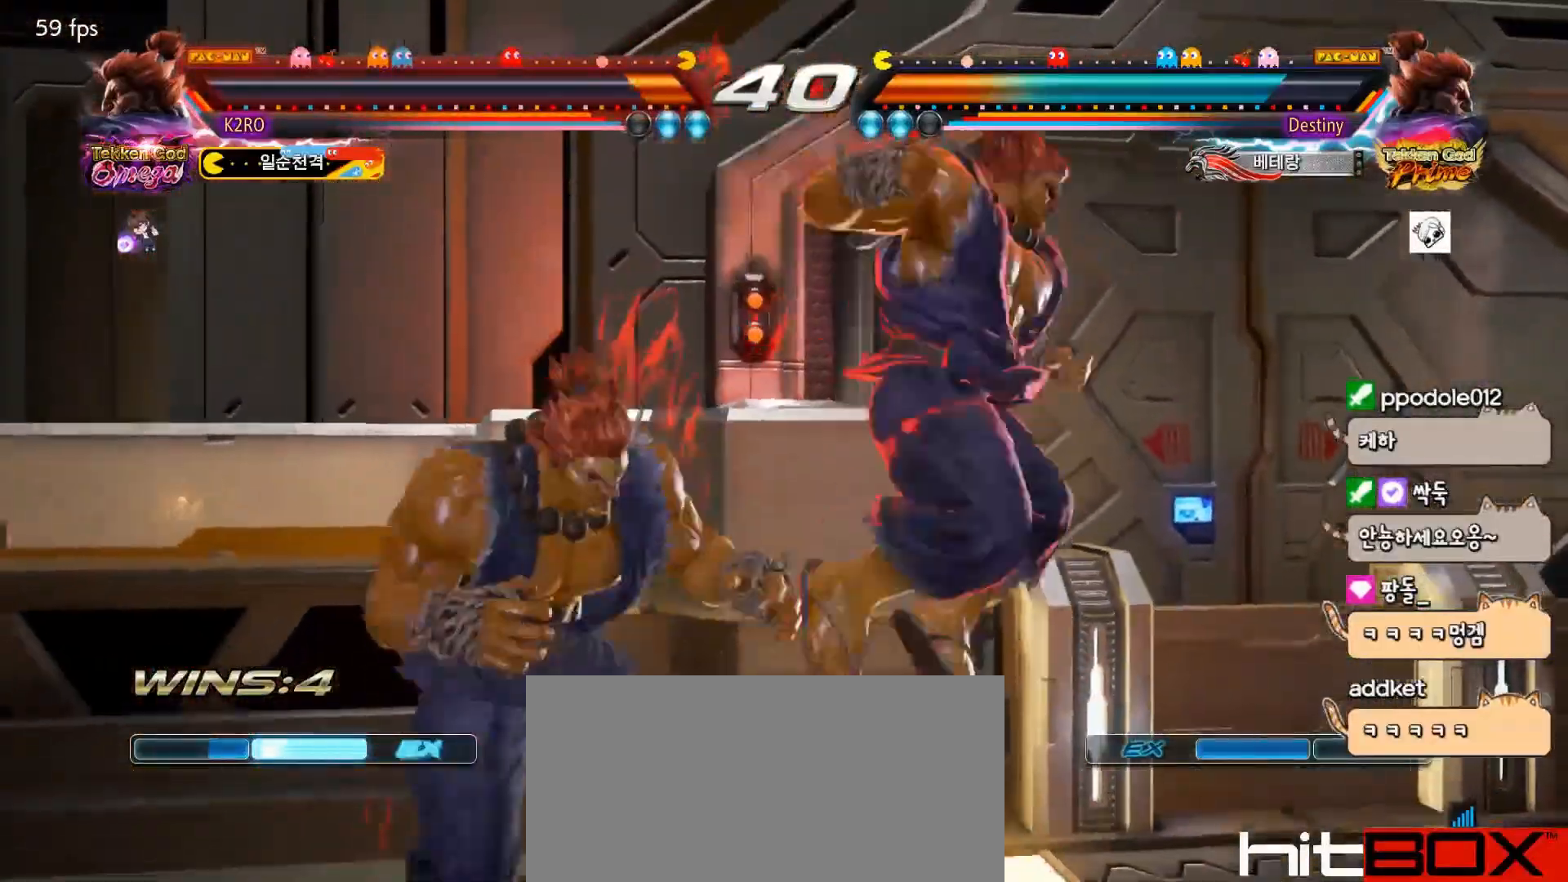
Gameplay with a controller (arcade stick); each line is a JSON object with the inputs held at the frame after it. "events" lists button and stick changes between this image and that frame as [ms after this image, input, new state], when the widget could be followed in between. Not read: L3 R3.
{"buttons": ["DPAD_DOWN"], "events": [[217, "DPAD_DOWN", "down"], [300, "SQUARE", "down"], [367, "SQUARE", "up"], [400, "TRIANGLE", "down"], [450, "TRIANGLE", "up"]]}
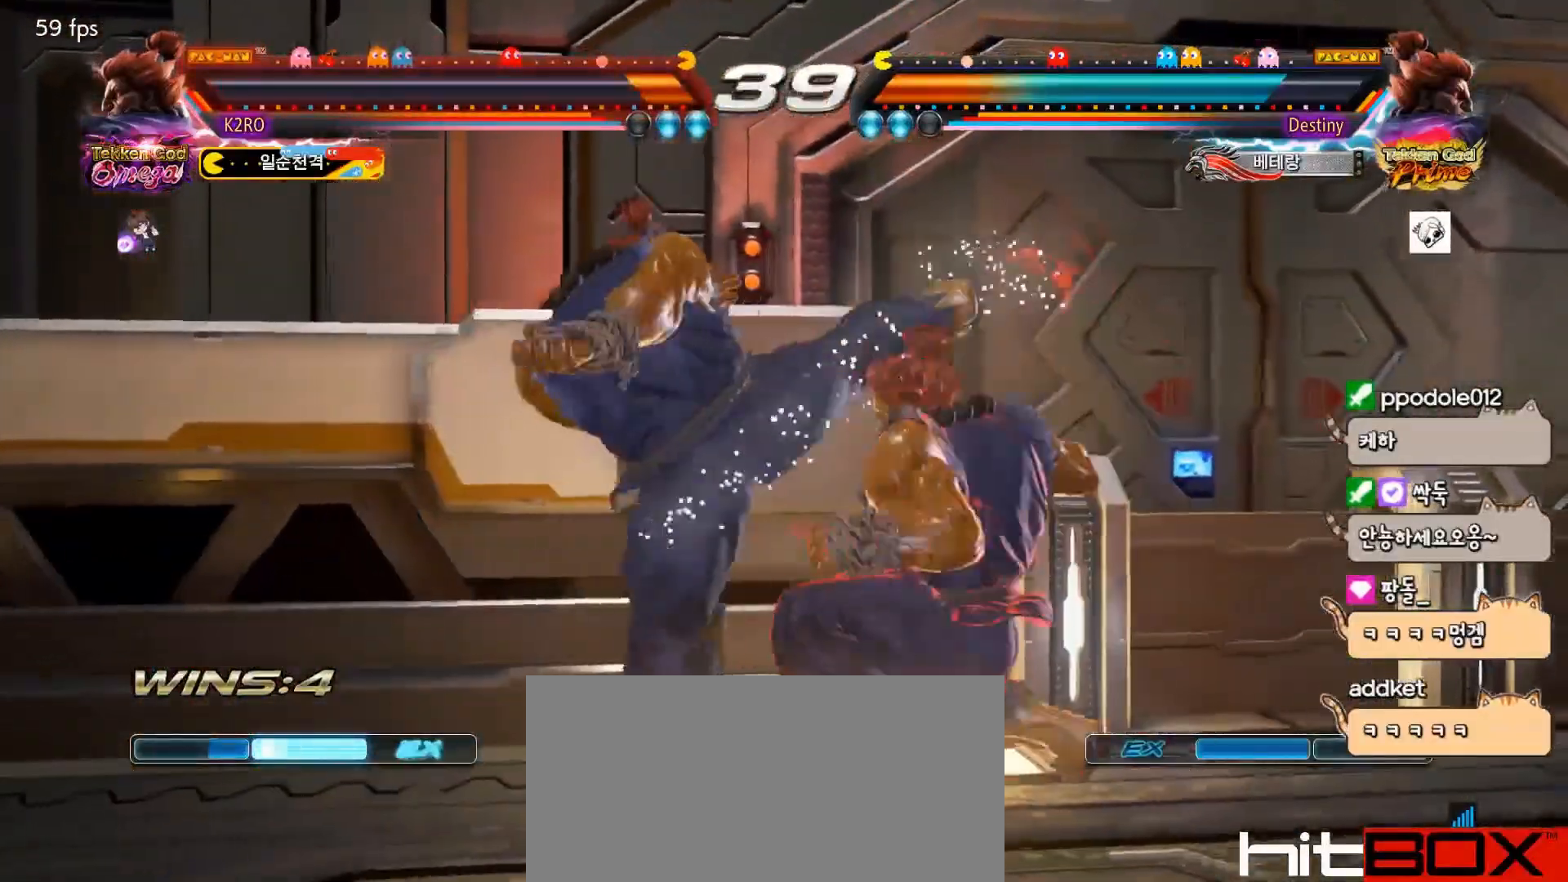
{"buttons": [], "events": [[50, "DPAD_RIGHT", "down"], [100, "DPAD_DOWN", "up"], [217, "DPAD_RIGHT", "up"]]}
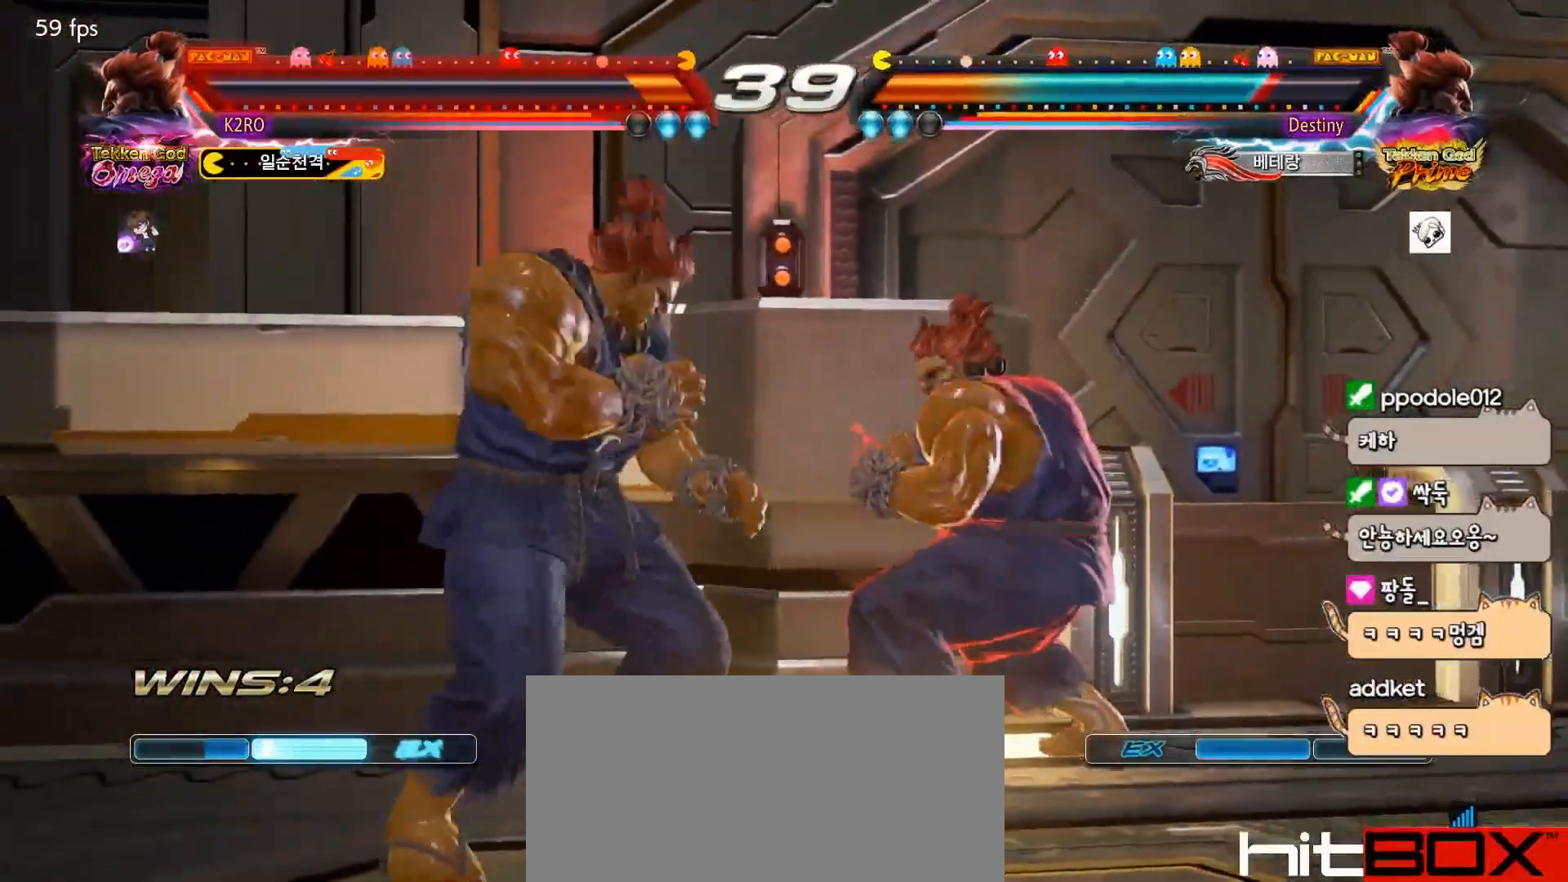
{"buttons": ["CIRCLE", "DPAD_DOWN", "DPAD_LEFT"], "events": [[17, "DPAD_RIGHT", "down"], [100, "DPAD_RIGHT", "up"], [150, "DPAD_RIGHT", "down"], [367, "DPAD_RIGHT", "up"], [450, "DPAD_DOWN", "down"], [467, "CIRCLE", "down"], [467, "DPAD_LEFT", "down"]]}
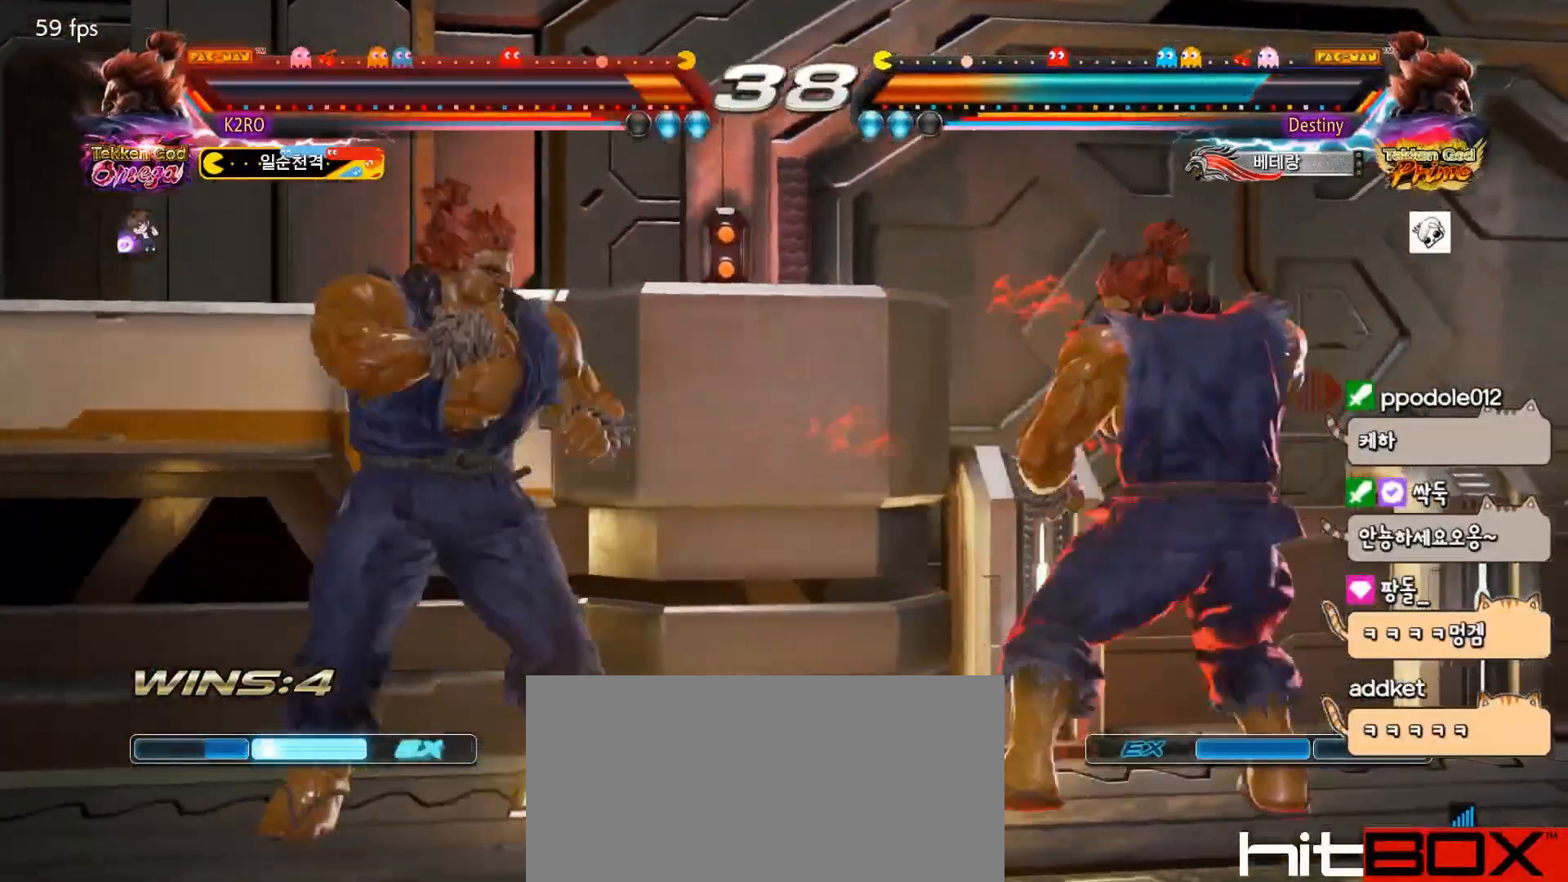
{"buttons": ["TRIANGLE", "DPAD_RIGHT"], "events": [[50, "CIRCLE", "up"], [50, "DPAD_LEFT", "up"], [67, "DPAD_DOWN", "up"], [100, "CIRCLE", "down"], [167, "CIRCLE", "up"], [250, "TRIANGLE", "down"], [317, "TRIANGLE", "up"], [417, "TRIANGLE", "down"], [500, "DPAD_RIGHT", "down"]]}
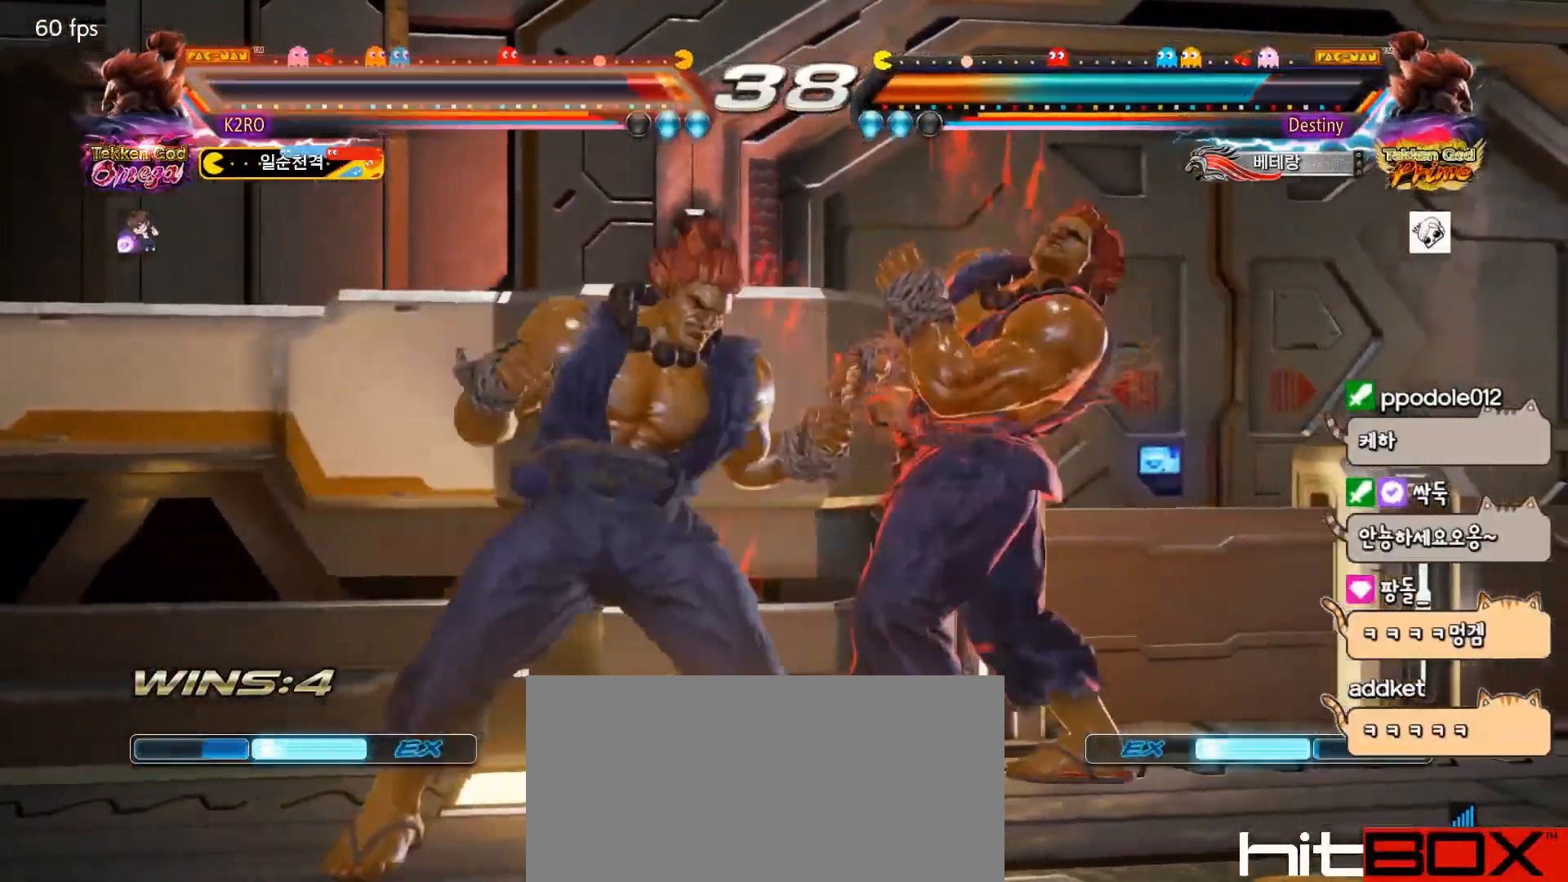
{"buttons": ["DPAD_RIGHT"], "events": [[50, "TRIANGLE", "up"], [117, "DPAD_RIGHT", "up"], [167, "DPAD_RIGHT", "down"], [250, "DPAD_RIGHT", "up"], [267, "DPAD_RIGHT", "down"], [417, "DPAD_DOWN", "down"], [500, "DPAD_DOWN", "up"]]}
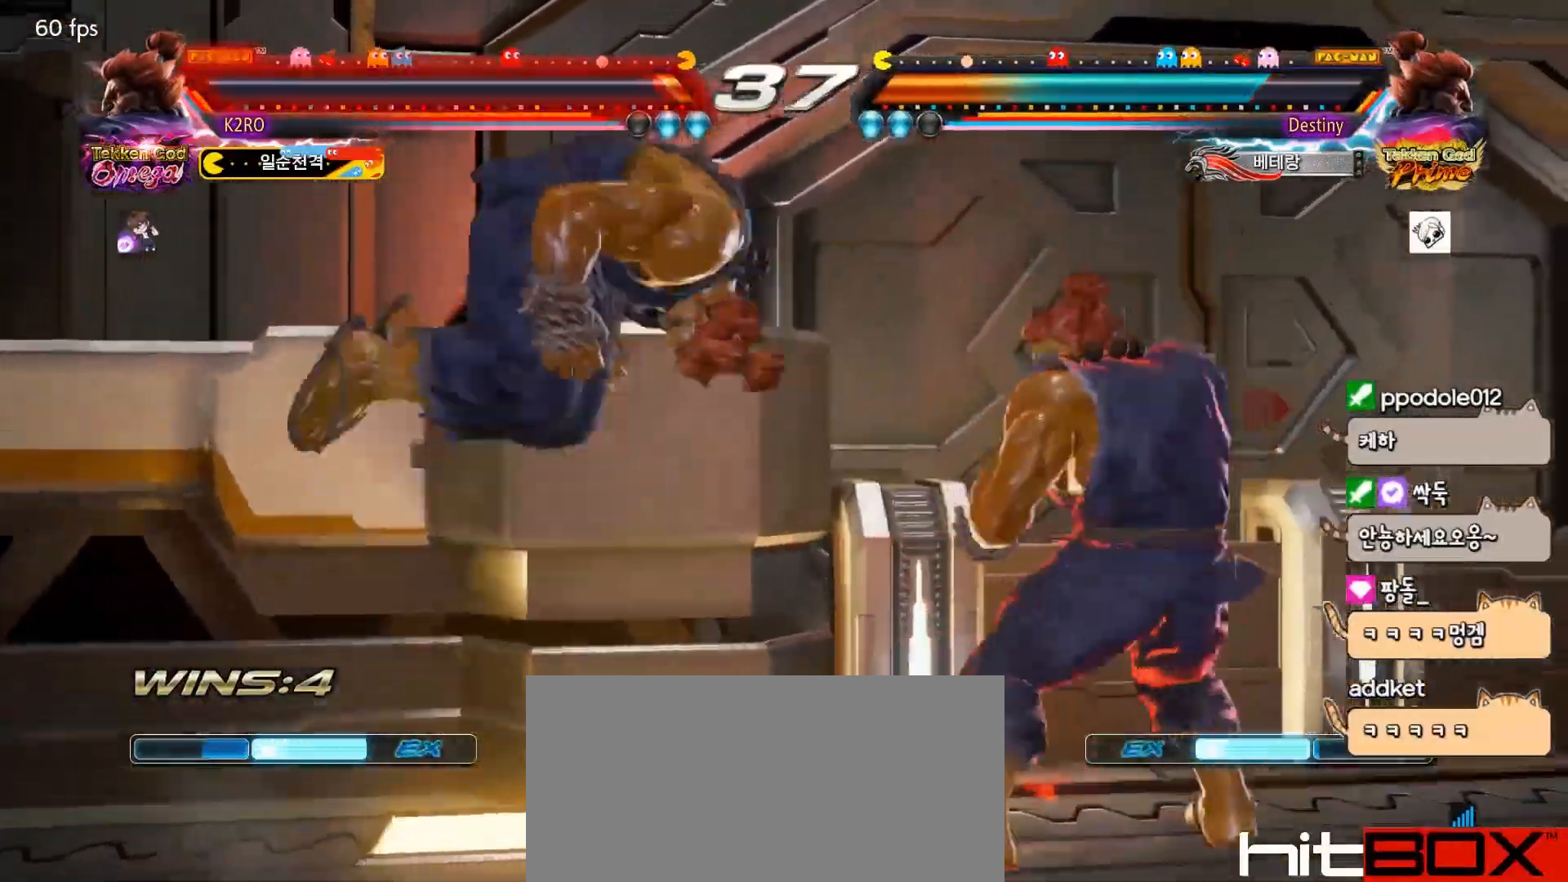
{"buttons": ["DPAD_RIGHT"], "events": [[17, "DPAD_RIGHT", "up"], [83, "DPAD_RIGHT", "down"], [133, "DPAD_RIGHT", "up"], [183, "DPAD_RIGHT", "down"]]}
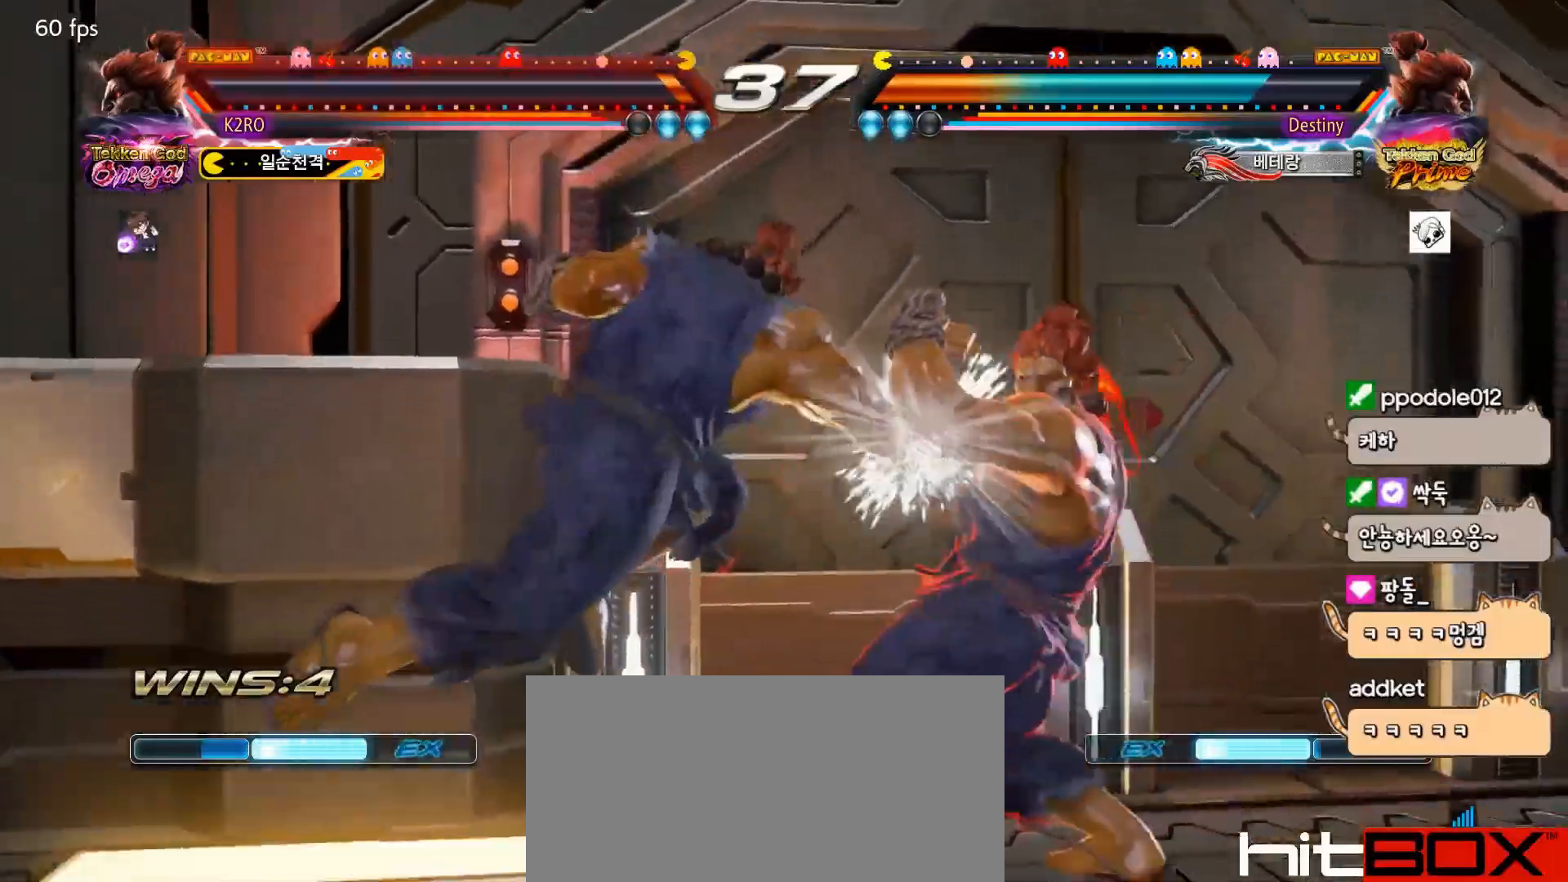
{"buttons": ["DPAD_DOWN"], "events": [[50, "DPAD_RIGHT", "up"], [167, "DPAD_RIGHT", "down"], [233, "DPAD_RIGHT", "up"], [283, "DPAD_RIGHT", "down"], [467, "DPAD_DOWN", "down"], [500, "DPAD_RIGHT", "up"]]}
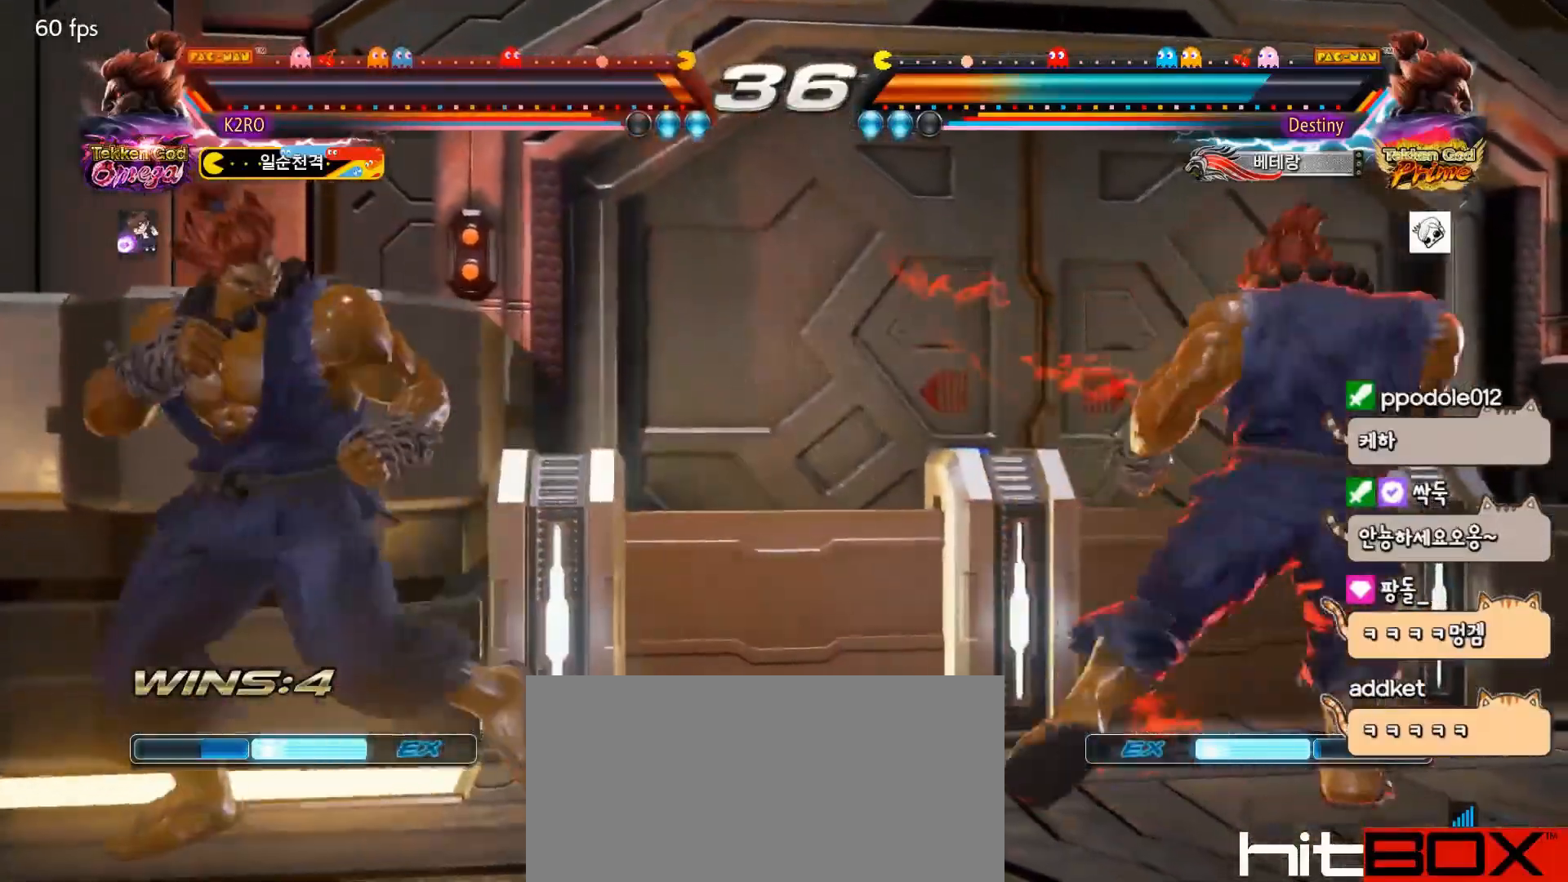
{"buttons": [], "events": [[50, "DPAD_DOWN", "up"], [100, "DPAD_RIGHT", "down"], [150, "DPAD_RIGHT", "up"], [183, "DPAD_RIGHT", "down"], [283, "DPAD_RIGHT", "up"], [300, "DPAD_DOWN", "down"], [367, "DPAD_DOWN", "up"]]}
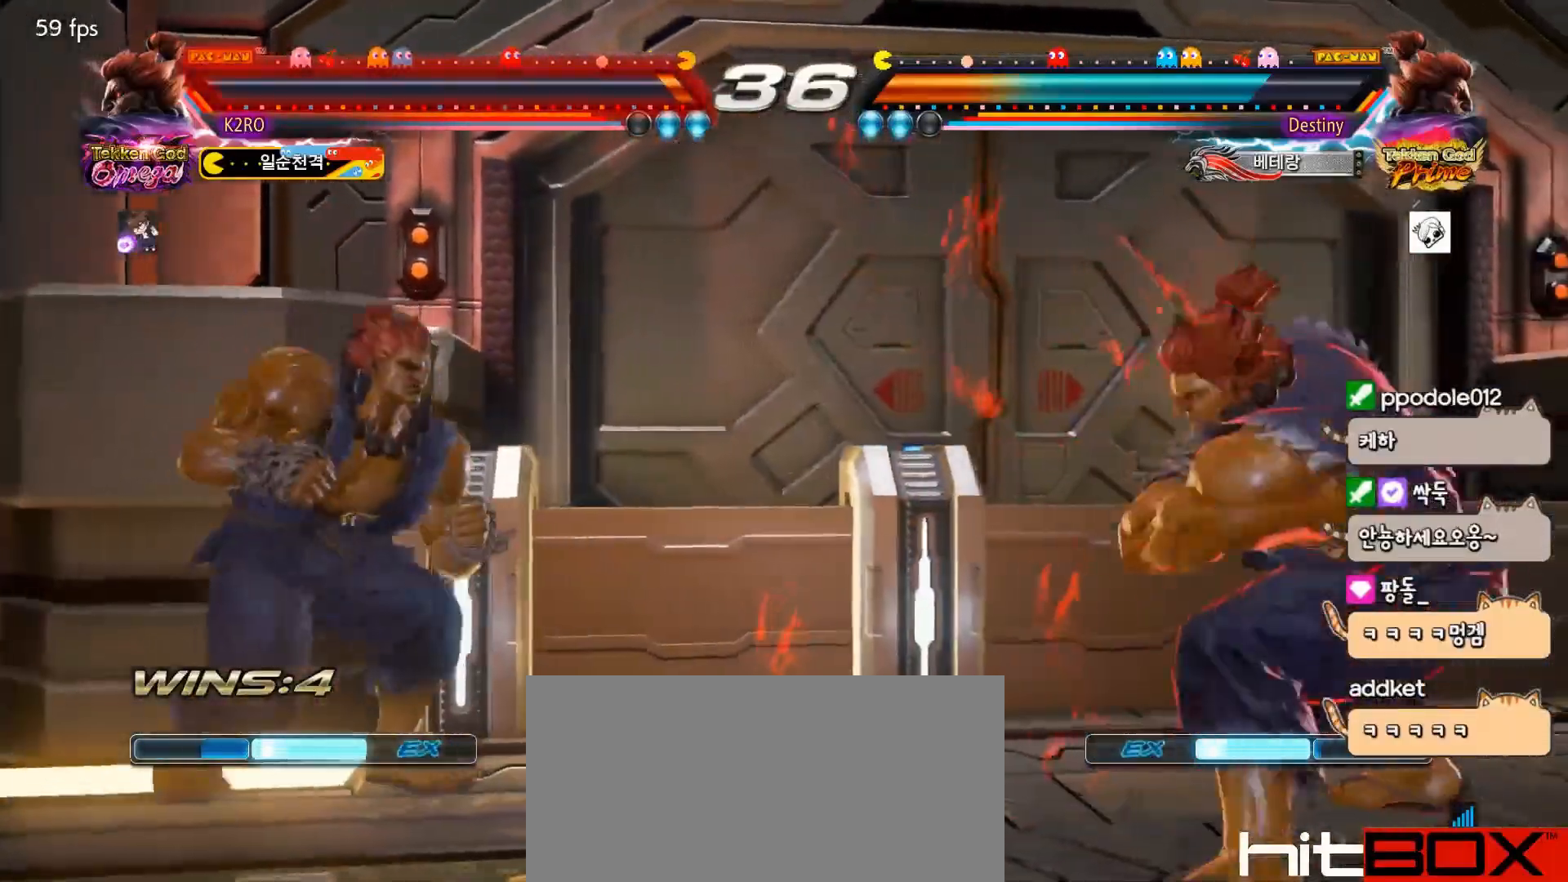
{"buttons": ["DPAD_DOWN"], "events": [[33, "DPAD_RIGHT", "down"], [133, "DPAD_RIGHT", "up"], [183, "DPAD_RIGHT", "down"], [217, "DPAD_DOWN", "down"], [233, "DPAD_RIGHT", "up"], [300, "DPAD_DOWN", "up"], [367, "DPAD_DOWN", "down"]]}
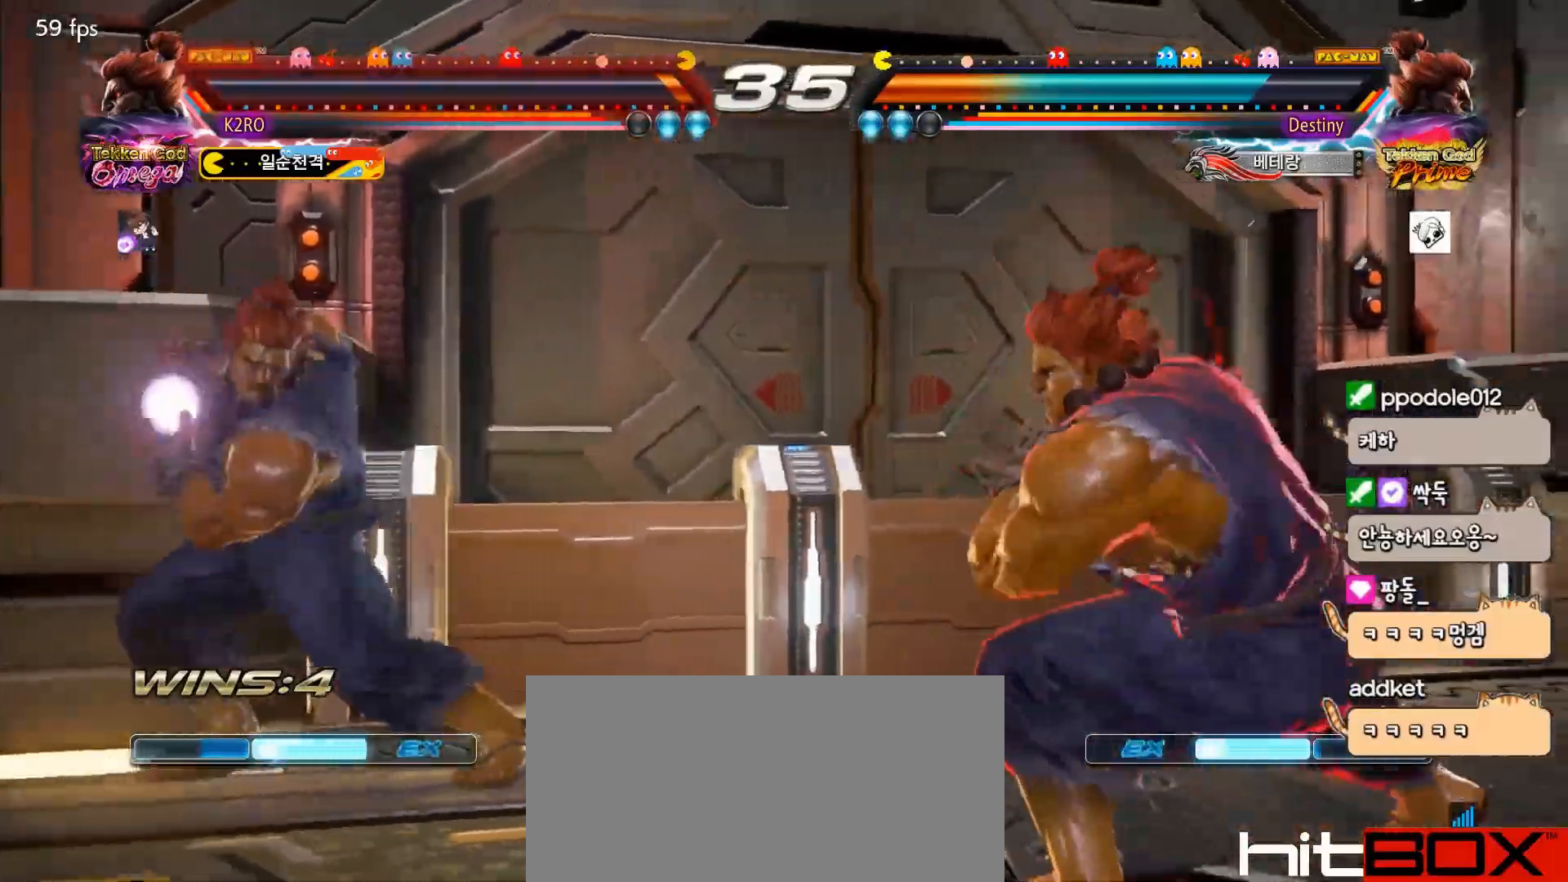
{"buttons": [], "events": [[50, "DPAD_DOWN", "up"], [117, "DPAD_DOWN", "down"], [167, "DPAD_DOWN", "up"], [250, "DPAD_DOWN", "down"], [283, "DPAD_DOWN", "up"]]}
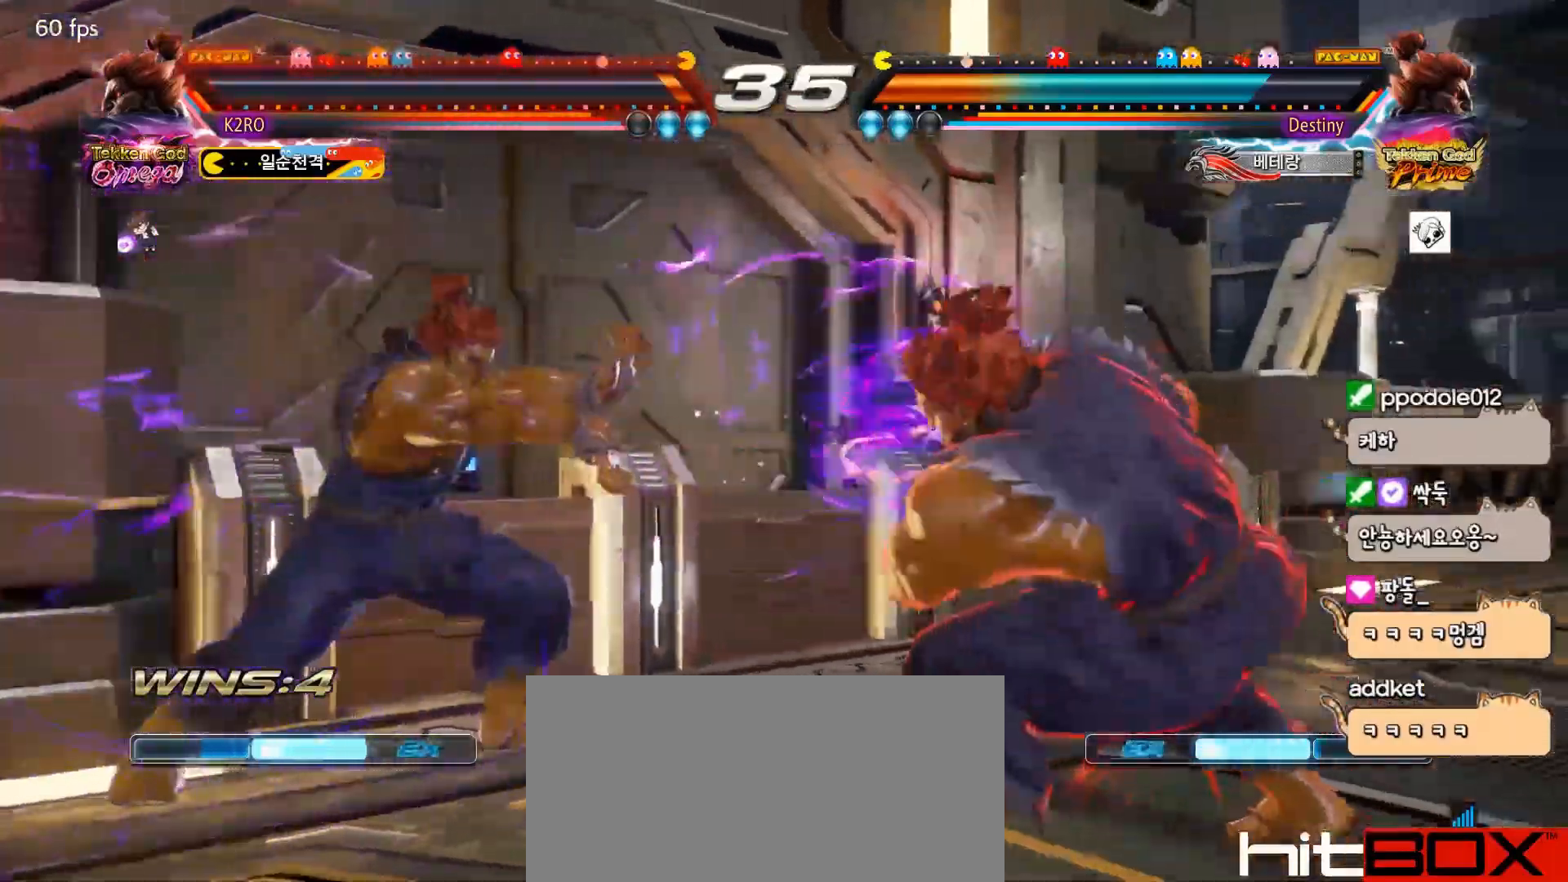
{"buttons": [], "events": [[100, "DPAD_RIGHT", "down"], [150, "DPAD_RIGHT", "up"], [217, "DPAD_RIGHT", "down"], [300, "DPAD_RIGHT", "up"], [333, "DPAD_DOWN", "down"], [400, "DPAD_DOWN", "up"]]}
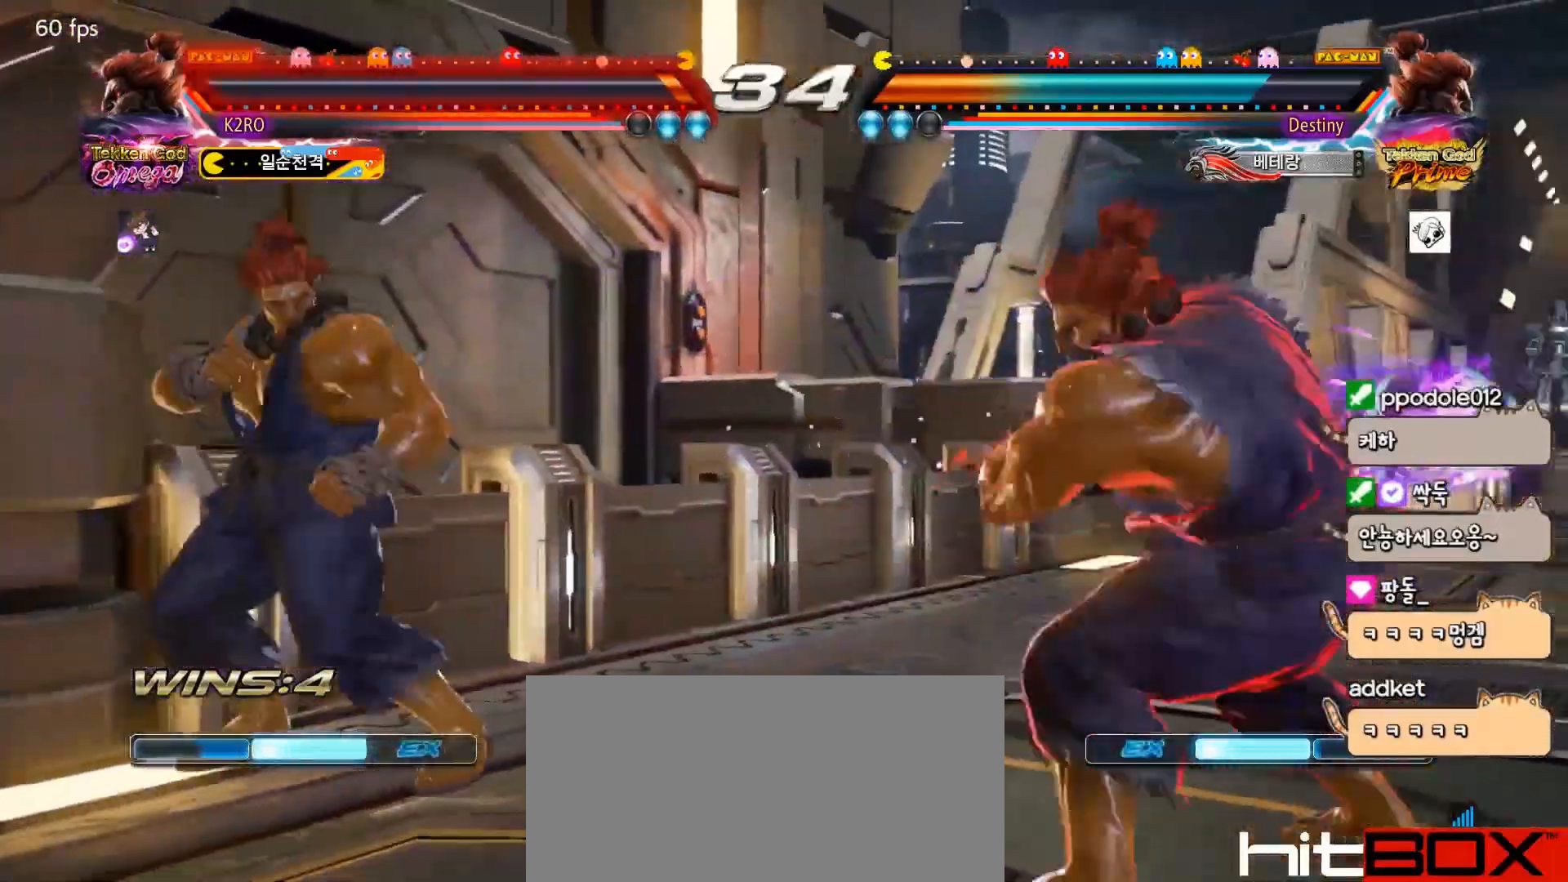
{"buttons": ["DPAD_RIGHT"], "events": [[83, "DPAD_RIGHT", "down"], [150, "DPAD_RIGHT", "up"], [217, "DPAD_RIGHT", "down"], [283, "DPAD_RIGHT", "up"], [300, "DPAD_DOWN", "down"], [367, "DPAD_DOWN", "up"], [450, "DPAD_RIGHT", "down"]]}
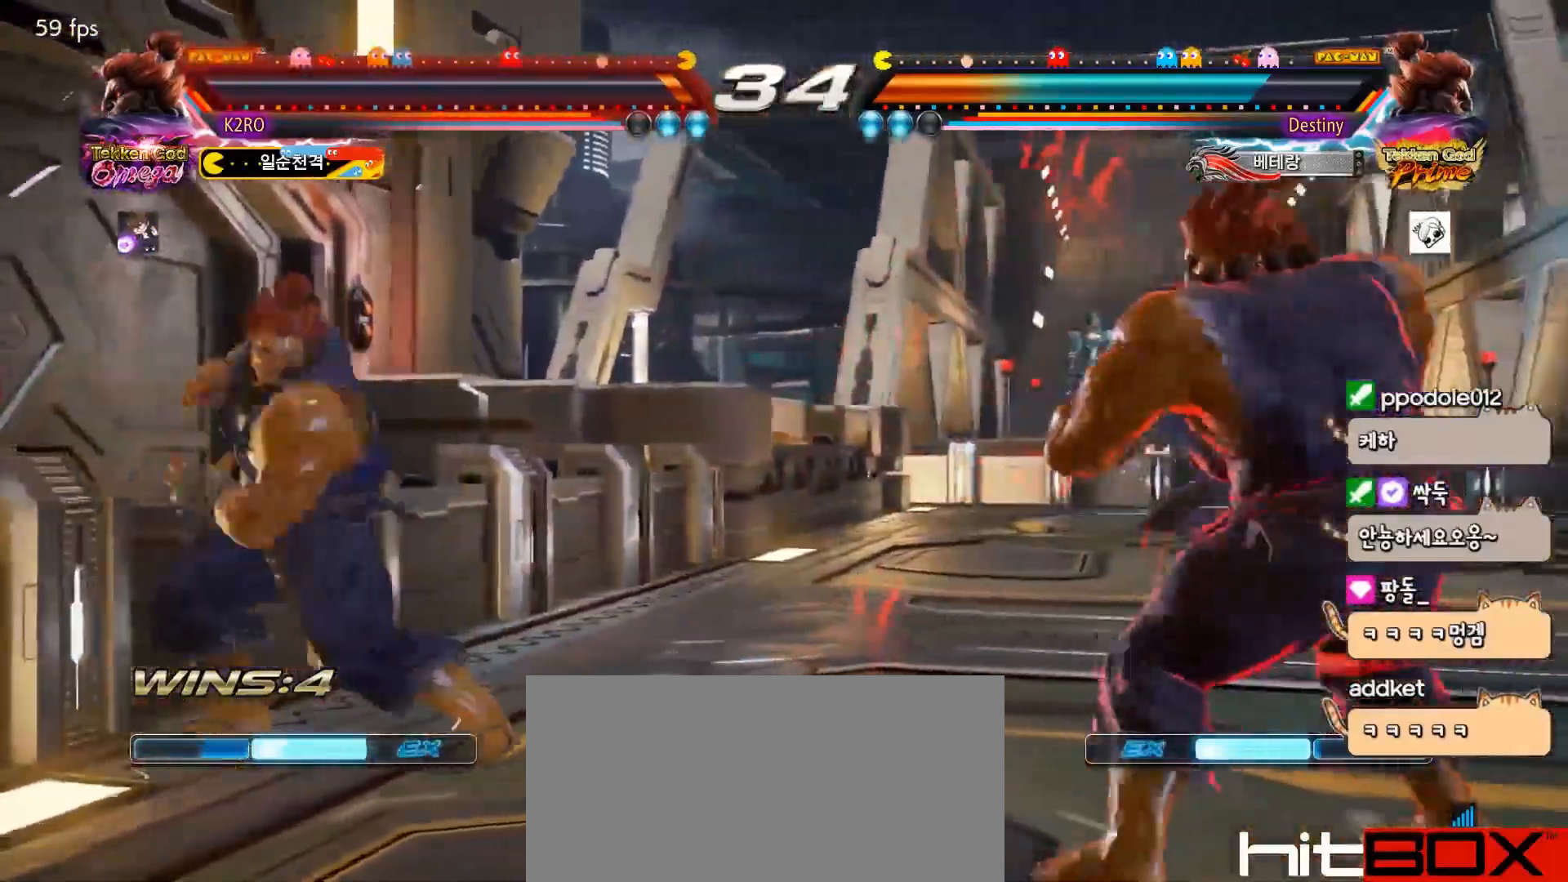
{"buttons": ["DPAD_RIGHT"], "events": [[17, "DPAD_RIGHT", "up"], [67, "DPAD_RIGHT", "down"], [167, "DPAD_RIGHT", "up"], [300, "DPAD_RIGHT", "down"]]}
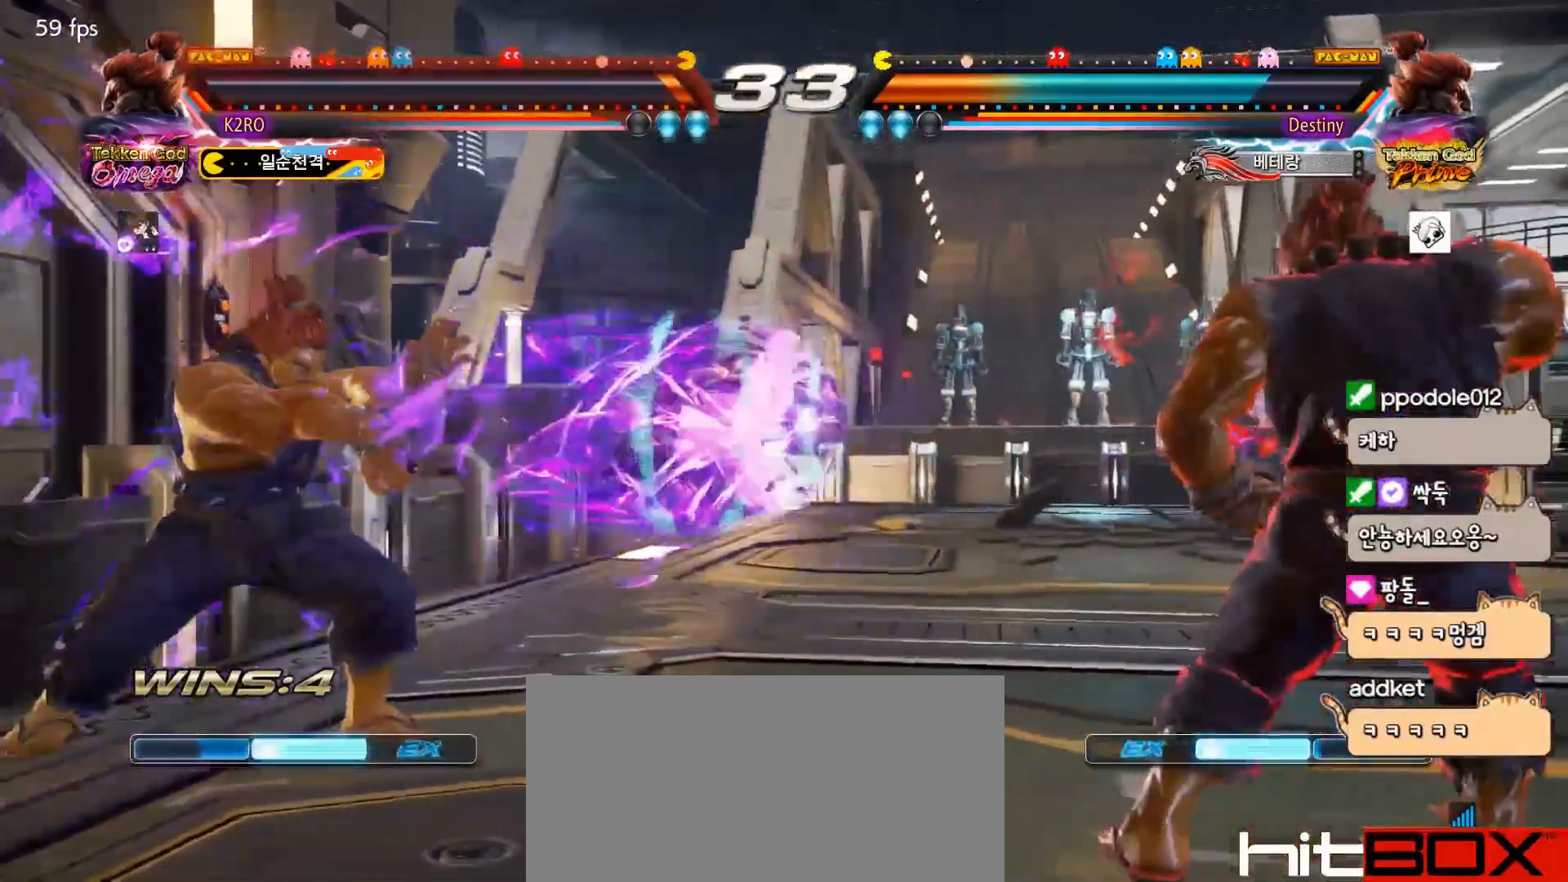
{"buttons": [], "events": [[83, "DPAD_RIGHT", "up"], [150, "DPAD_DOWN", "down"], [300, "DPAD_RIGHT", "down"], [317, "DPAD_DOWN", "up"], [467, "DPAD_RIGHT", "up"]]}
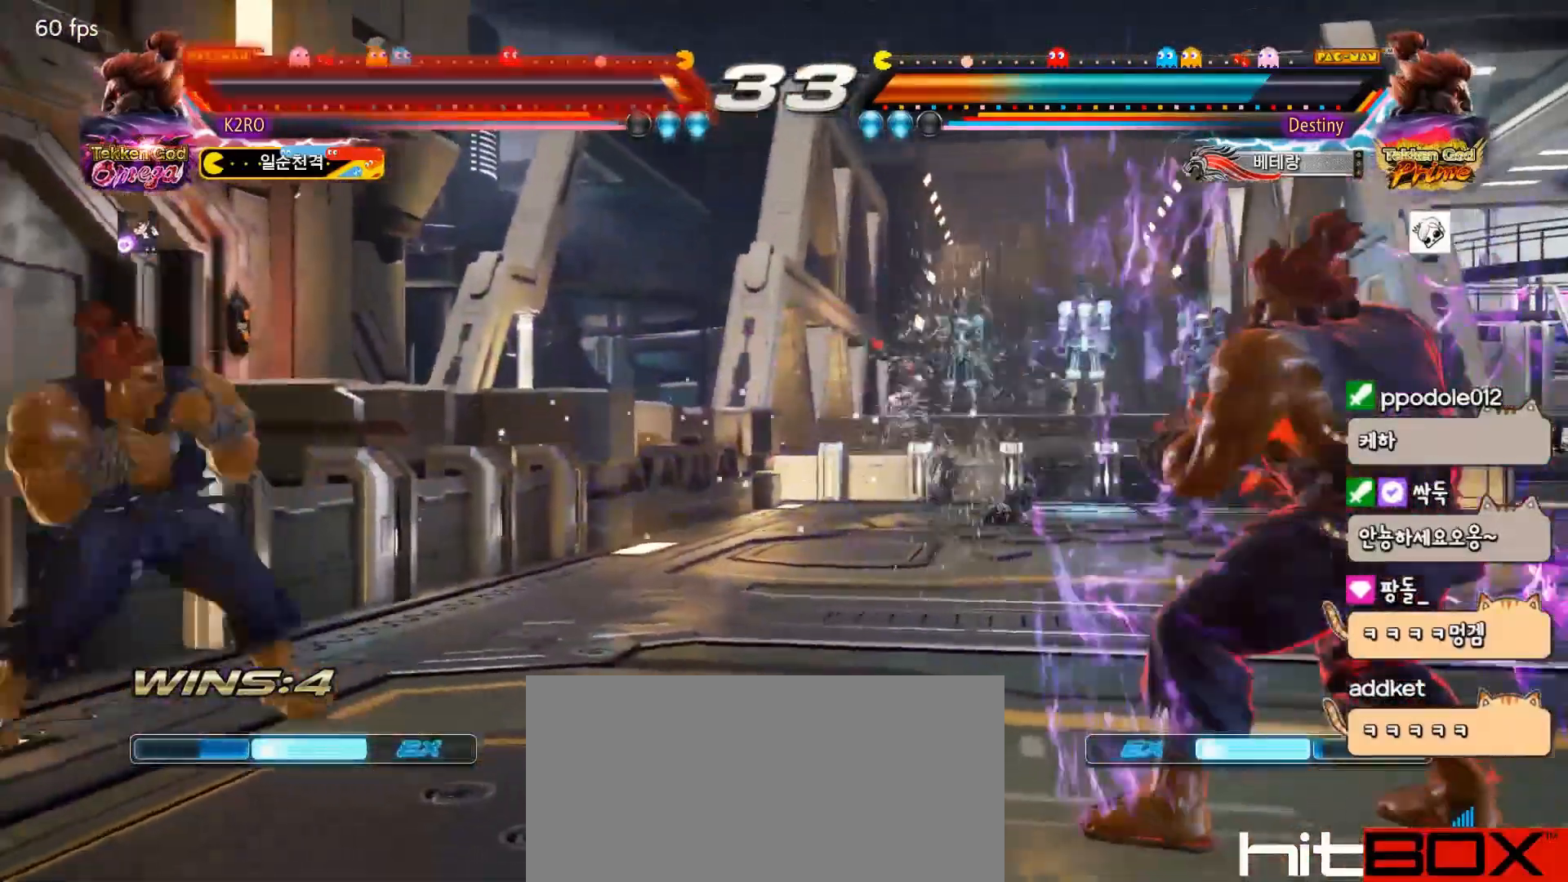
{"buttons": ["DPAD_UP", "DPAD_LEFT"], "events": [[100, "DPAD_LEFT", "down"], [117, "DPAD_LEFT", "up"], [200, "DPAD_LEFT", "down"], [433, "DPAD_UP", "down"]]}
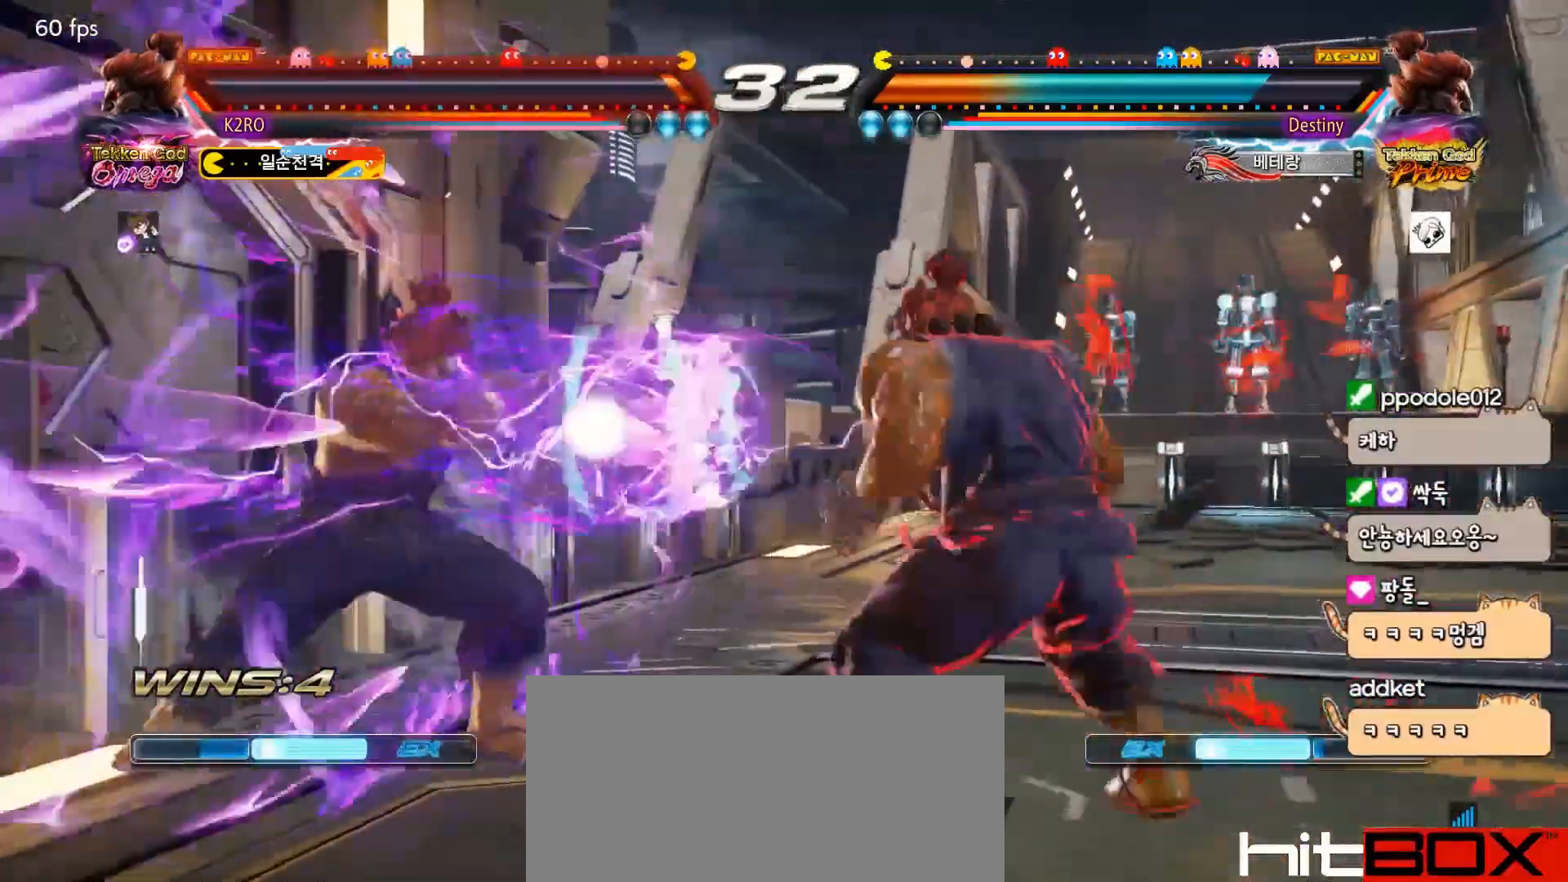
{"buttons": [], "events": [[50, "DPAD_UP", "up"], [100, "DPAD_LEFT", "up"], [200, "DPAD_RIGHT", "down"], [367, "DPAD_RIGHT", "up"]]}
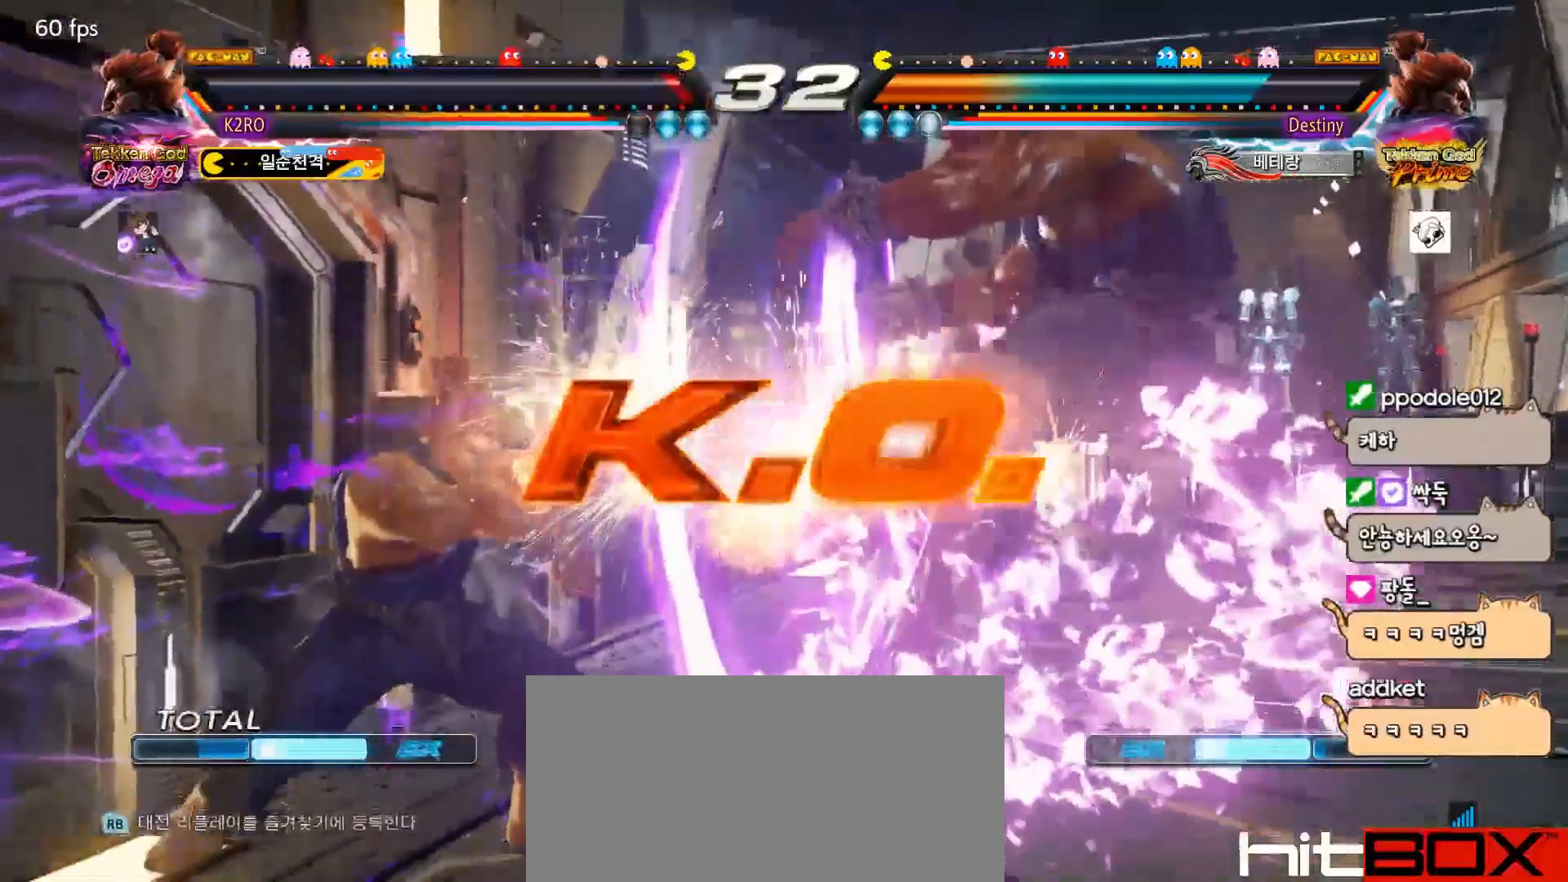
{"buttons": [], "events": []}
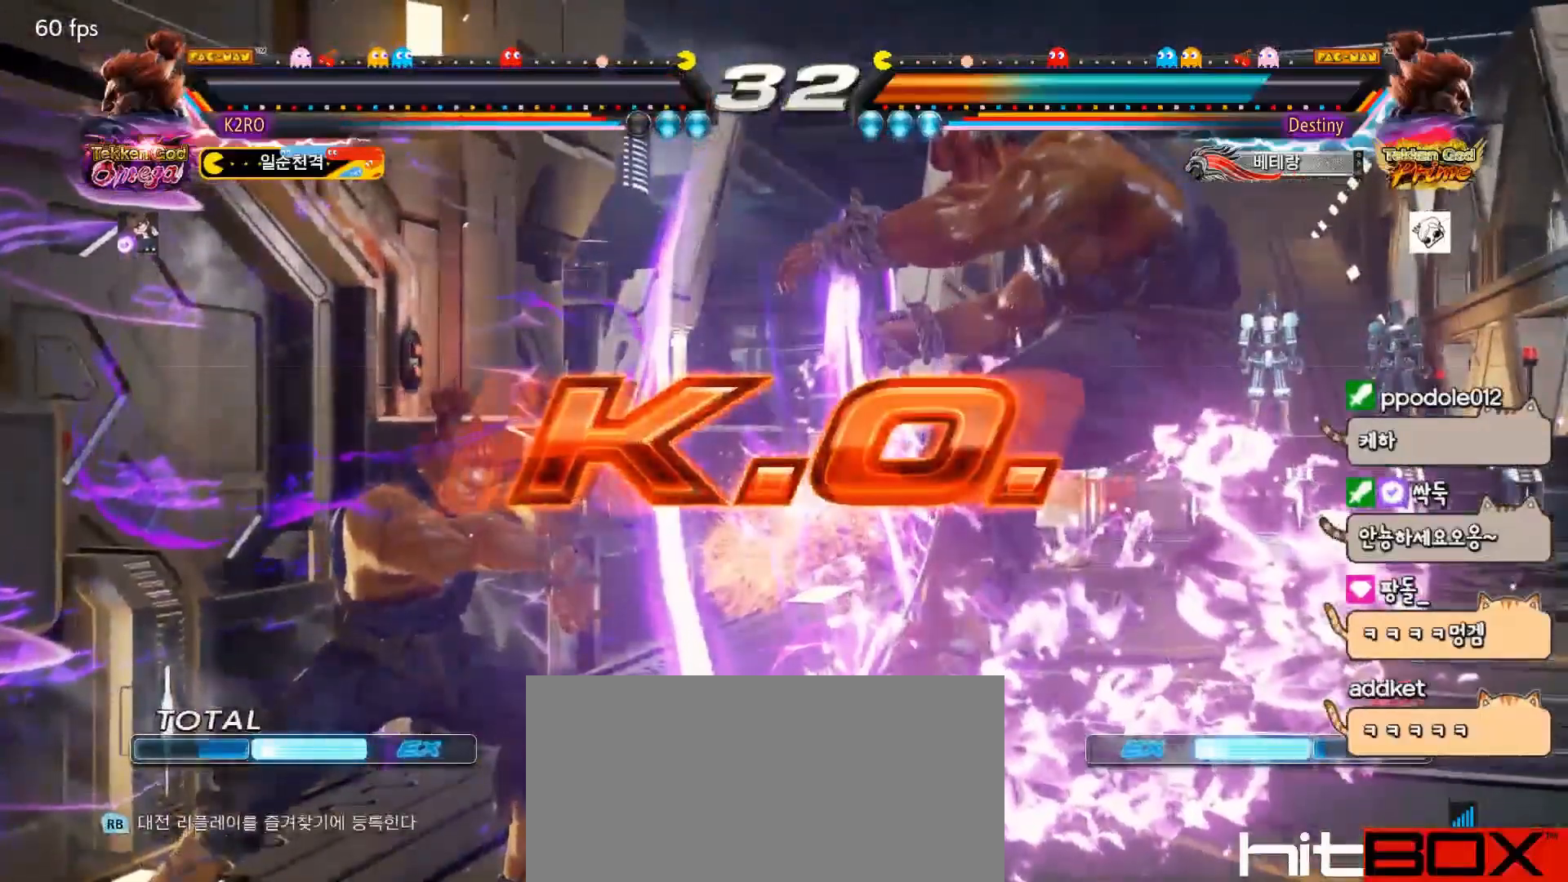
{"buttons": [], "events": []}
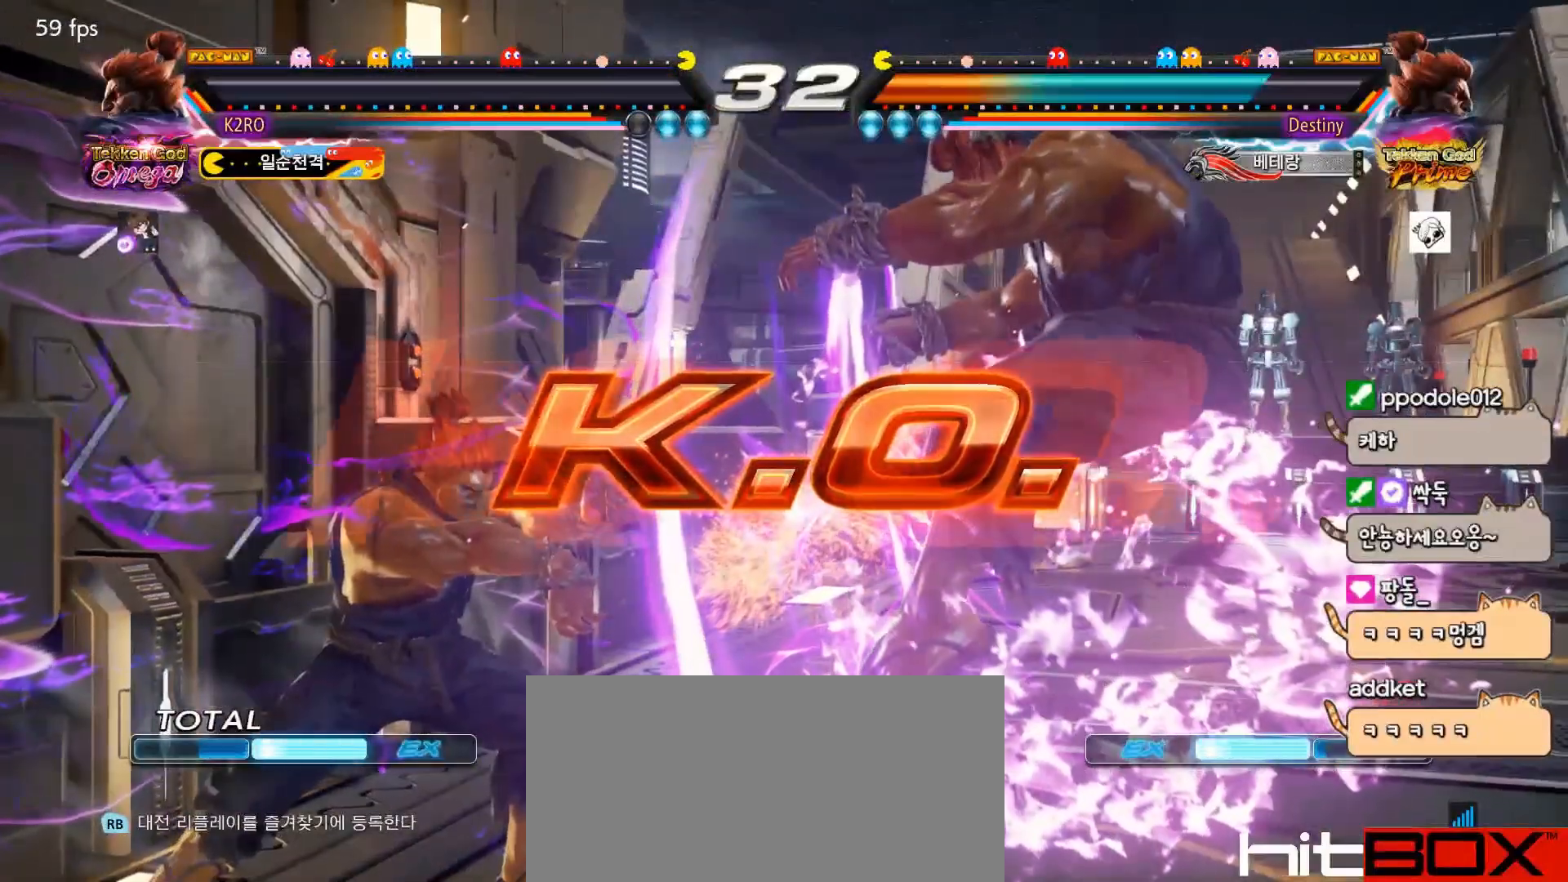
{"buttons": [], "events": []}
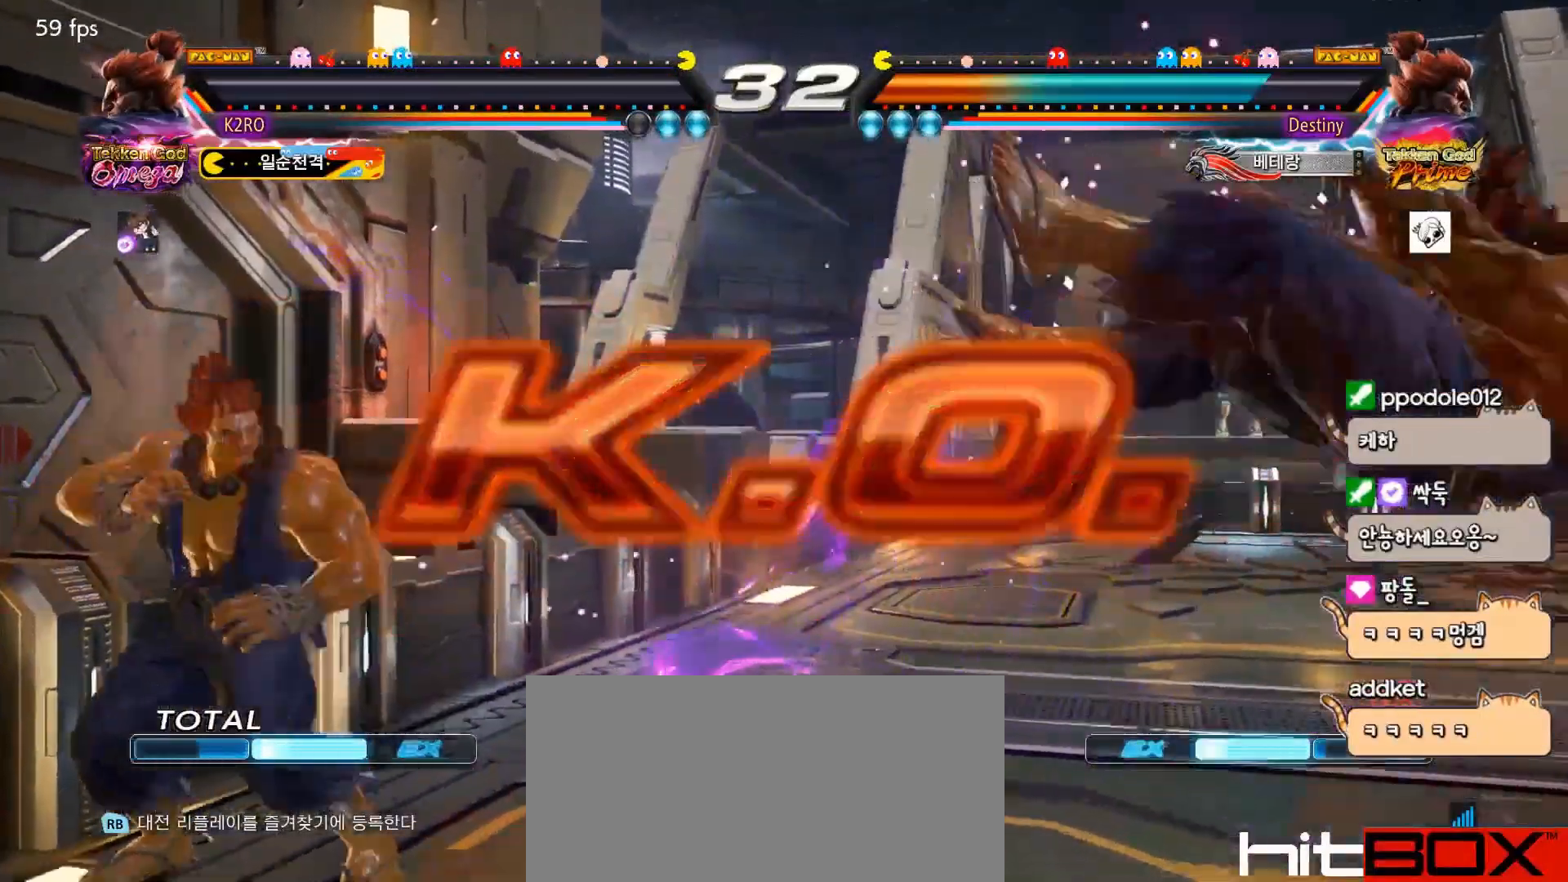
{"buttons": [], "events": []}
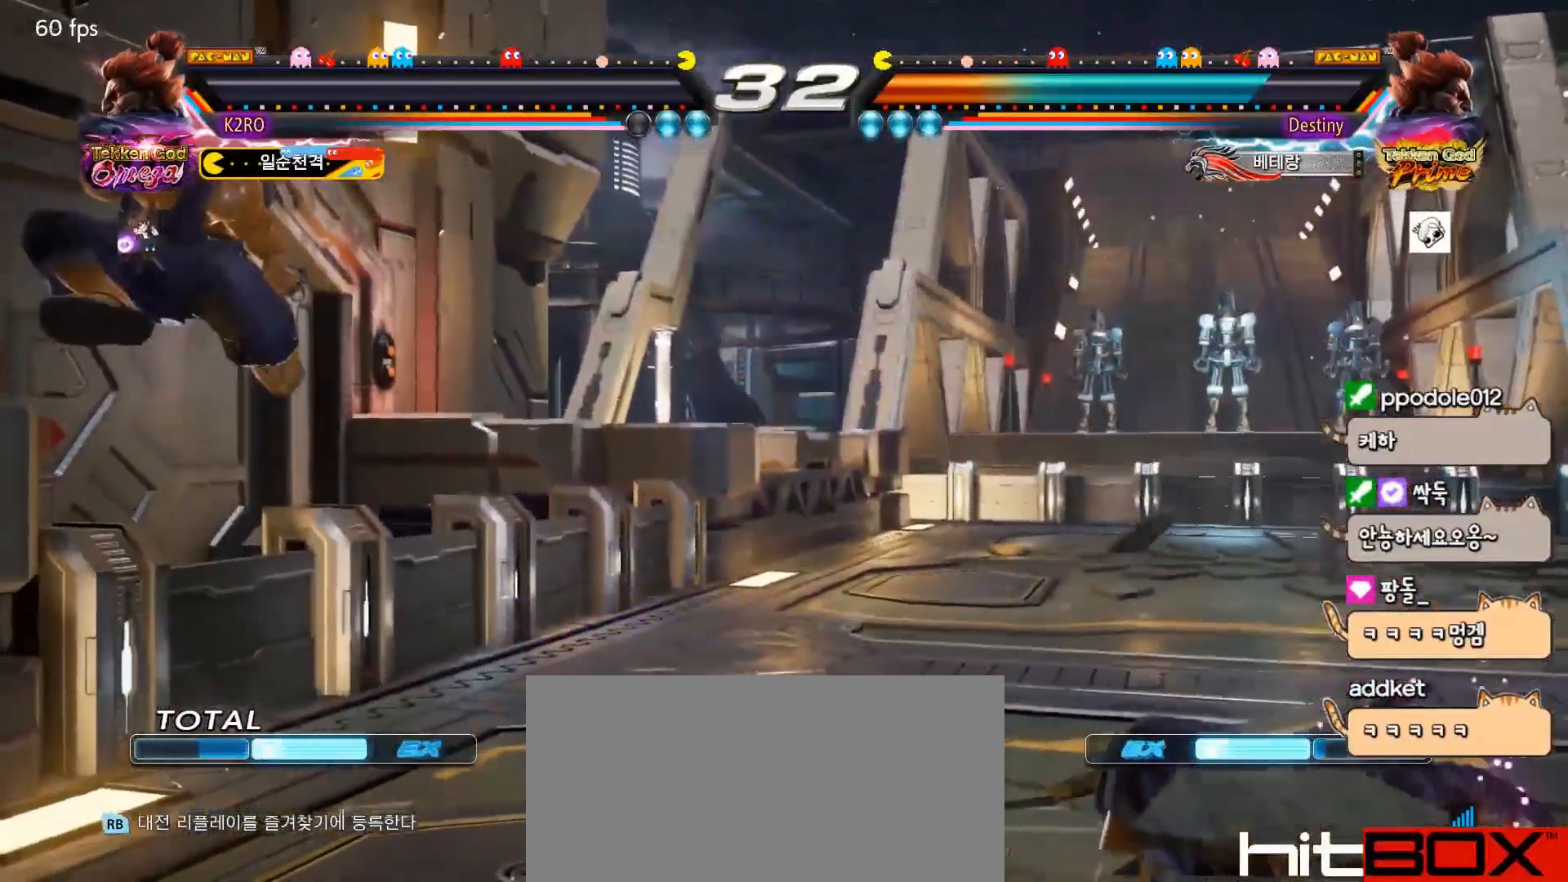
{"buttons": [], "events": []}